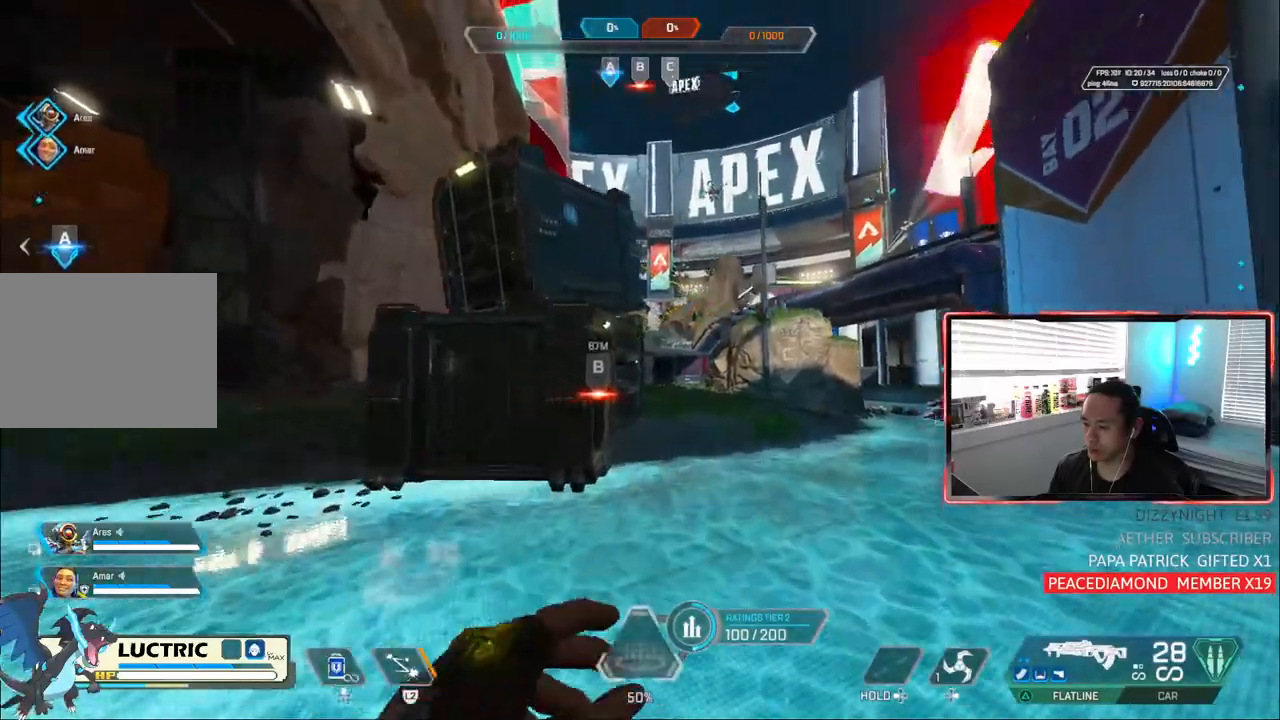
Gameplay with a controller (PlayStation layout); each line is a JSON object with the inputs held at the frame after it. "events" lists button and stick changes between this image and that frame as [ms after this image, input, new state], when the widget could be followed in between. Not read: L3.
{"buttons": [], "left_stick": "up-right", "right_stick": "center", "events": []}
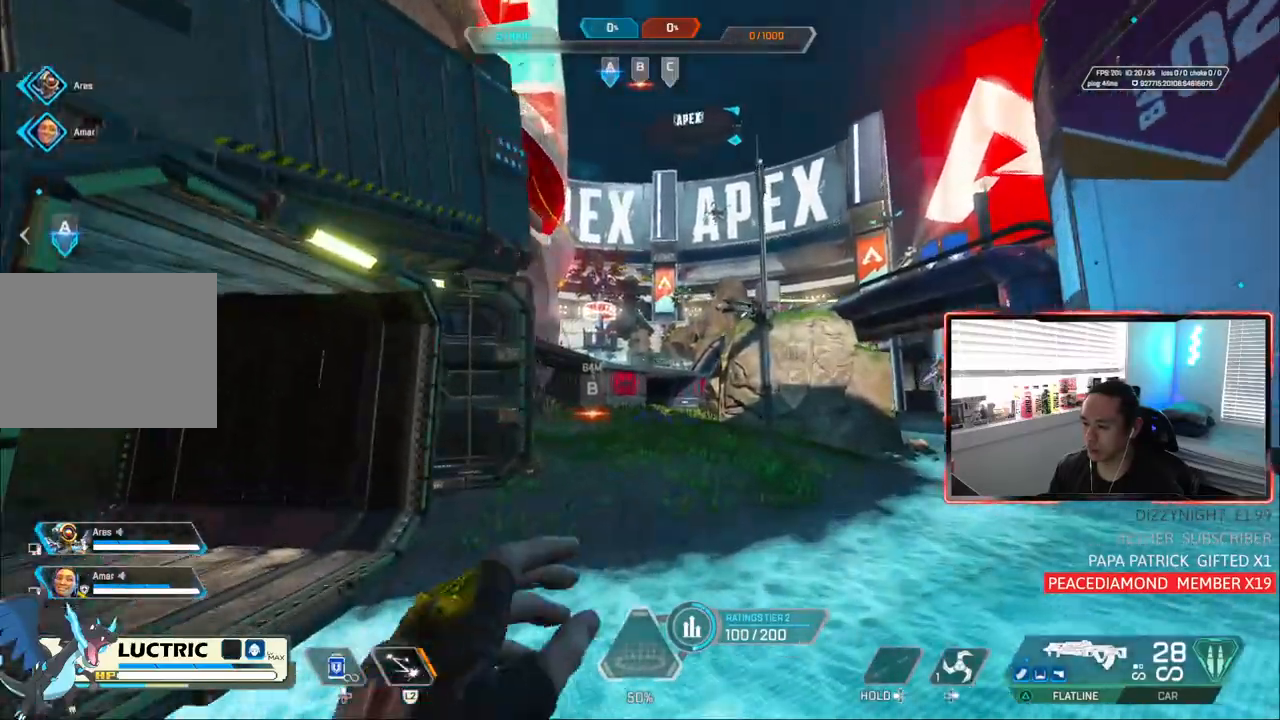
{"buttons": [], "left_stick": "up-right", "right_stick": "center", "events": []}
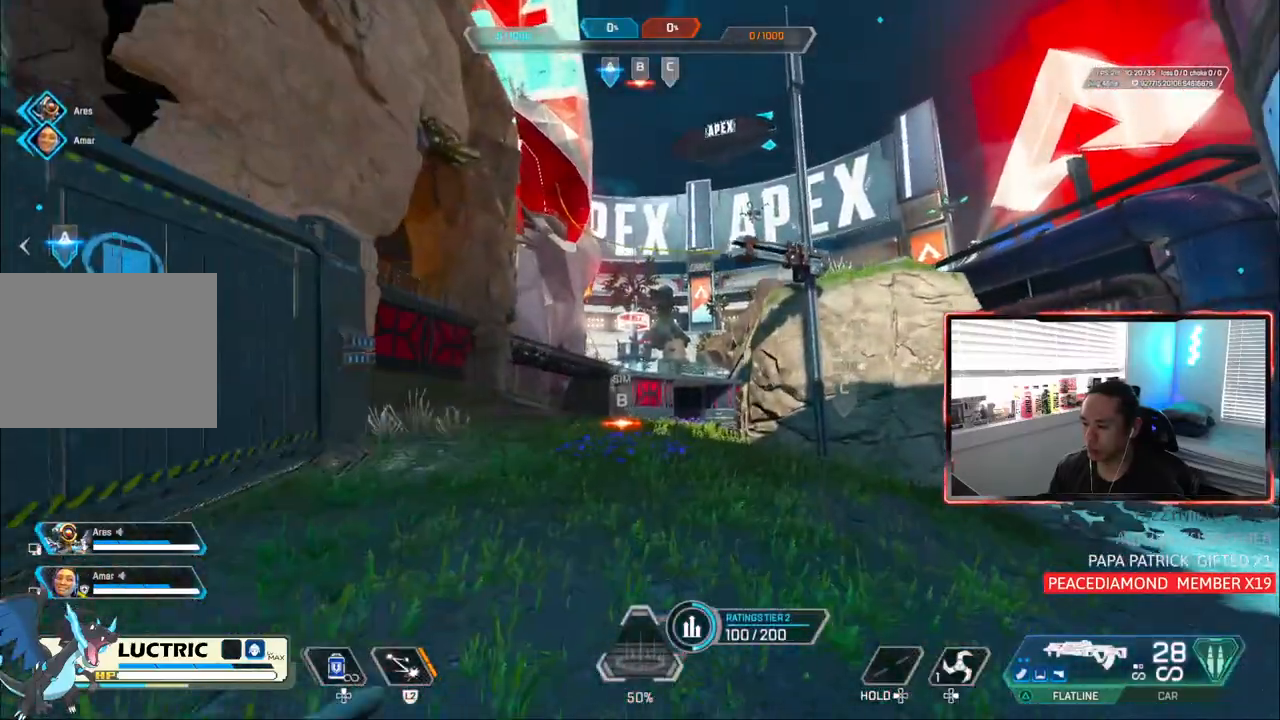
{"buttons": [], "left_stick": "up-right", "right_stick": "center", "events": []}
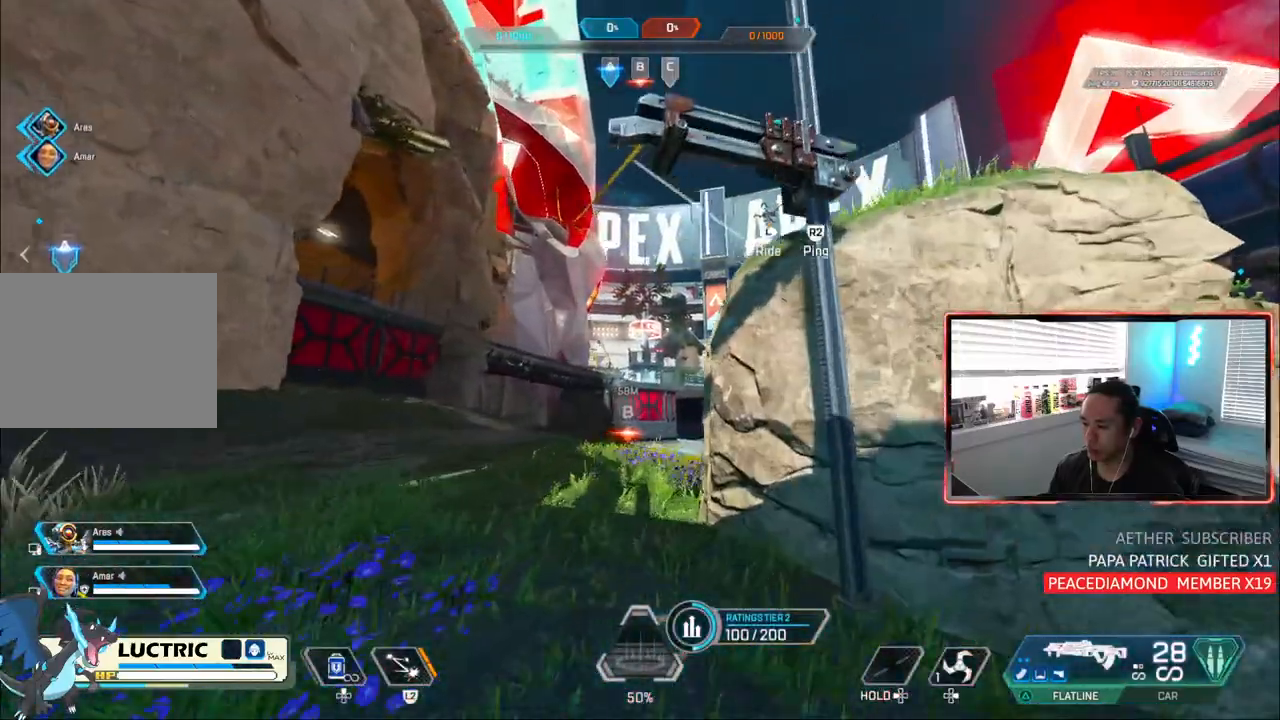
{"buttons": [], "left_stick": "left", "right_stick": "center", "events": [[183, "right_stick", "up-left"], [283, "right_stick", "center"], [350, "left_stick", "left"]]}
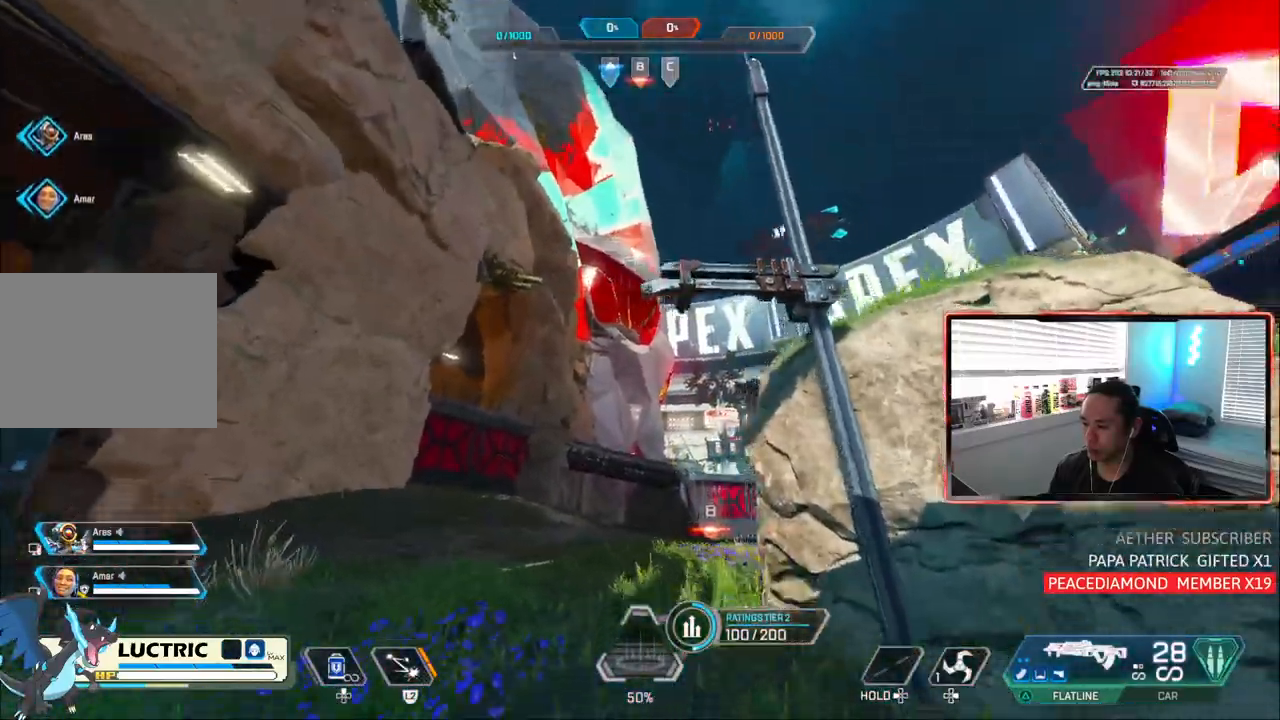
{"buttons": [], "left_stick": "center", "right_stick": "center", "events": [[417, "left_stick", "center"]]}
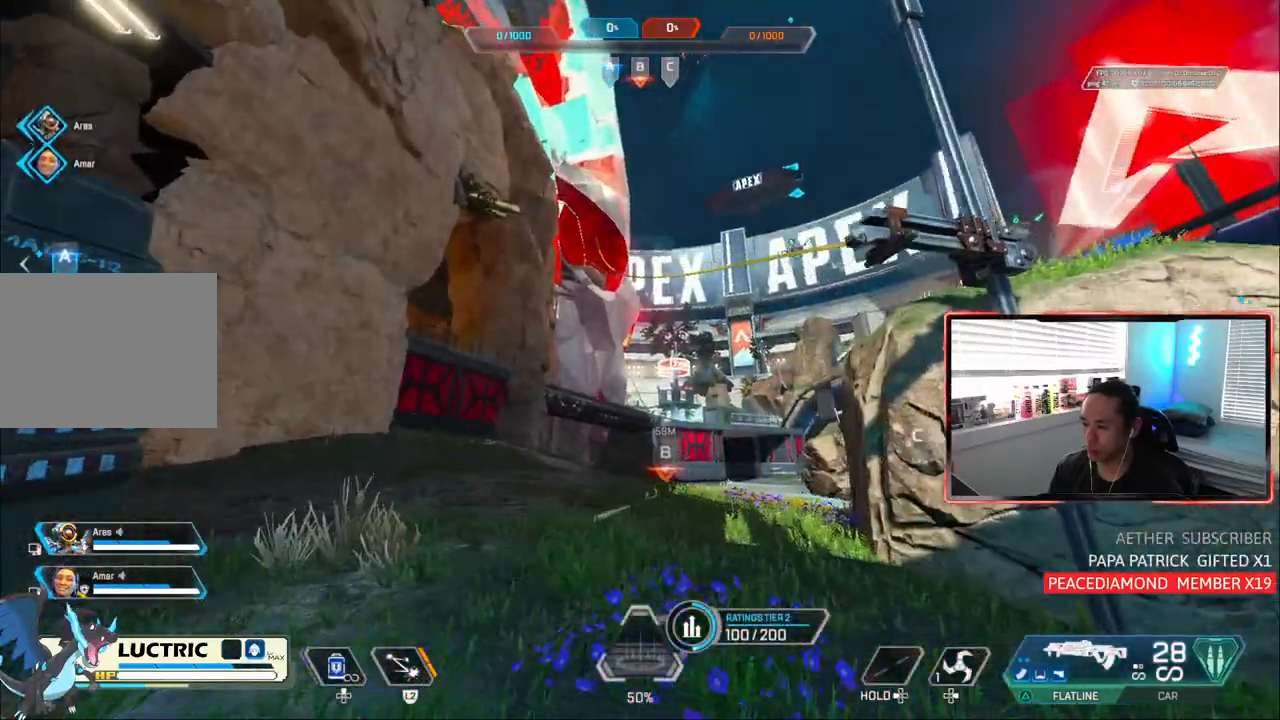
{"buttons": [], "left_stick": "center", "right_stick": "center", "events": [[183, "left_stick", "up-right"], [317, "CROSS", "down"], [450, "CROSS", "up"], [450, "left_stick", "center"]]}
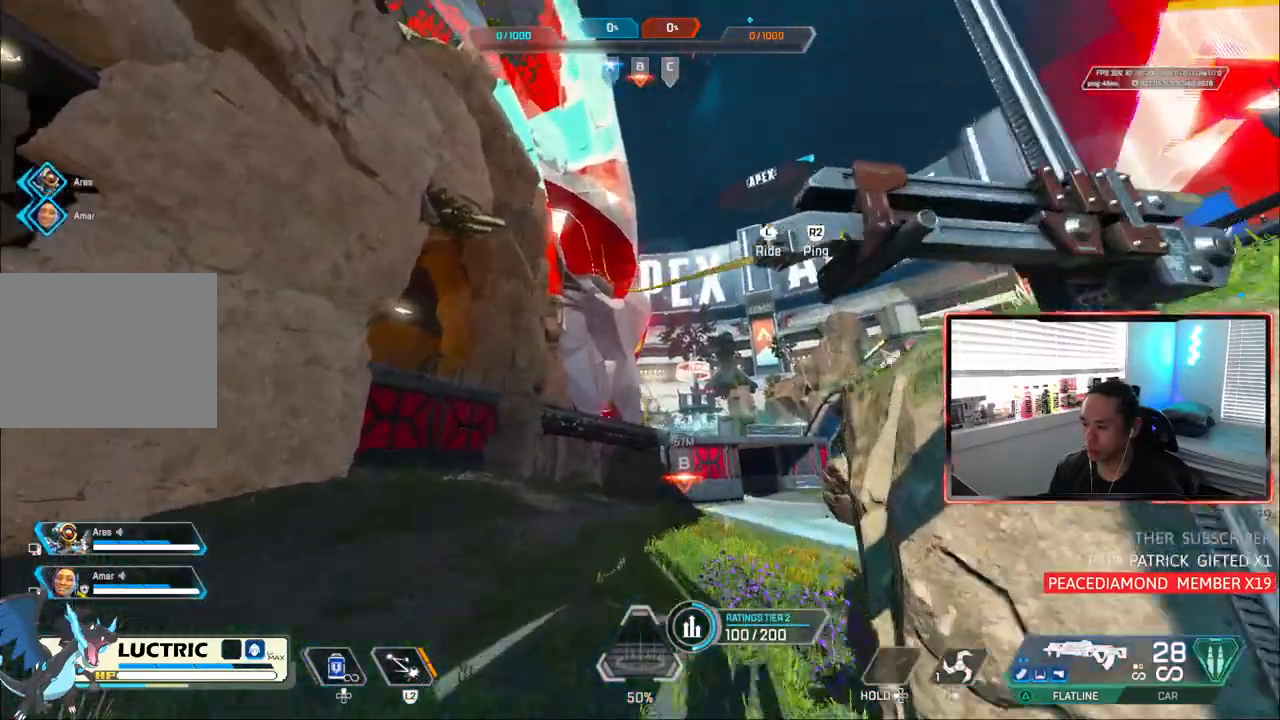
{"buttons": [], "left_stick": "center", "right_stick": "center", "events": []}
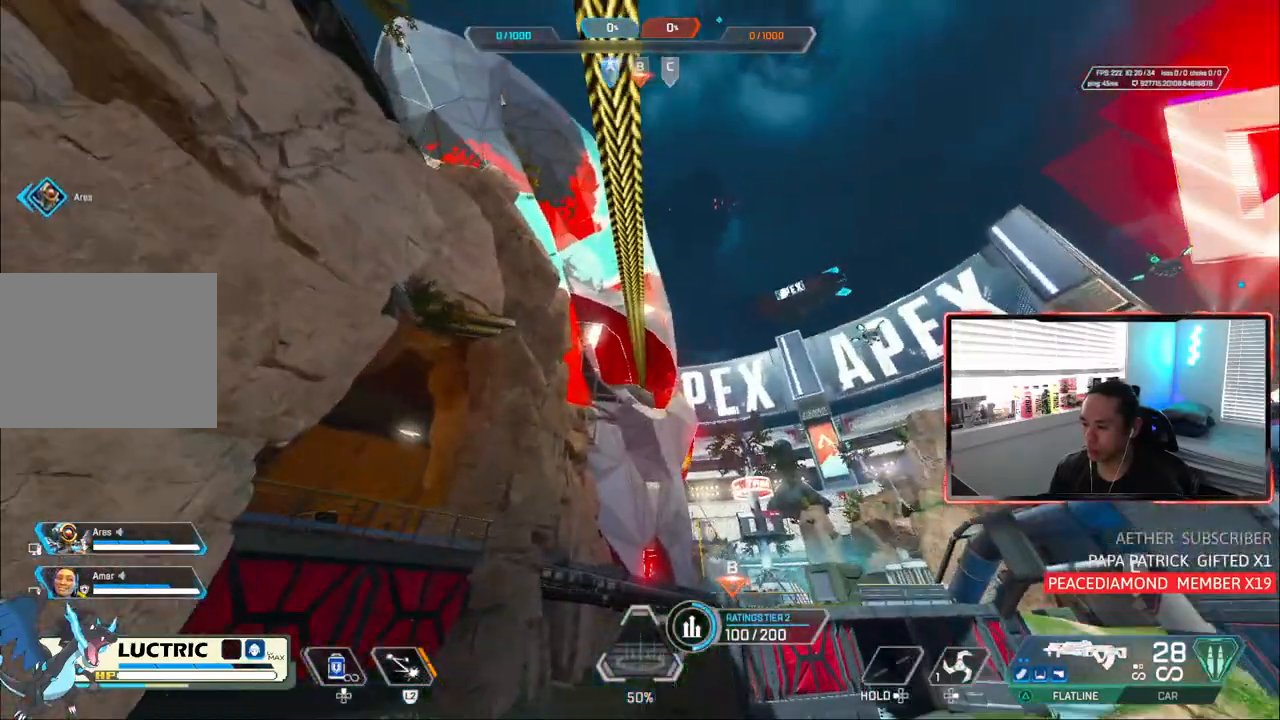
{"buttons": ["TRIANGLE"], "left_stick": "center", "right_stick": "center", "events": [[450, "TRIANGLE", "down"]]}
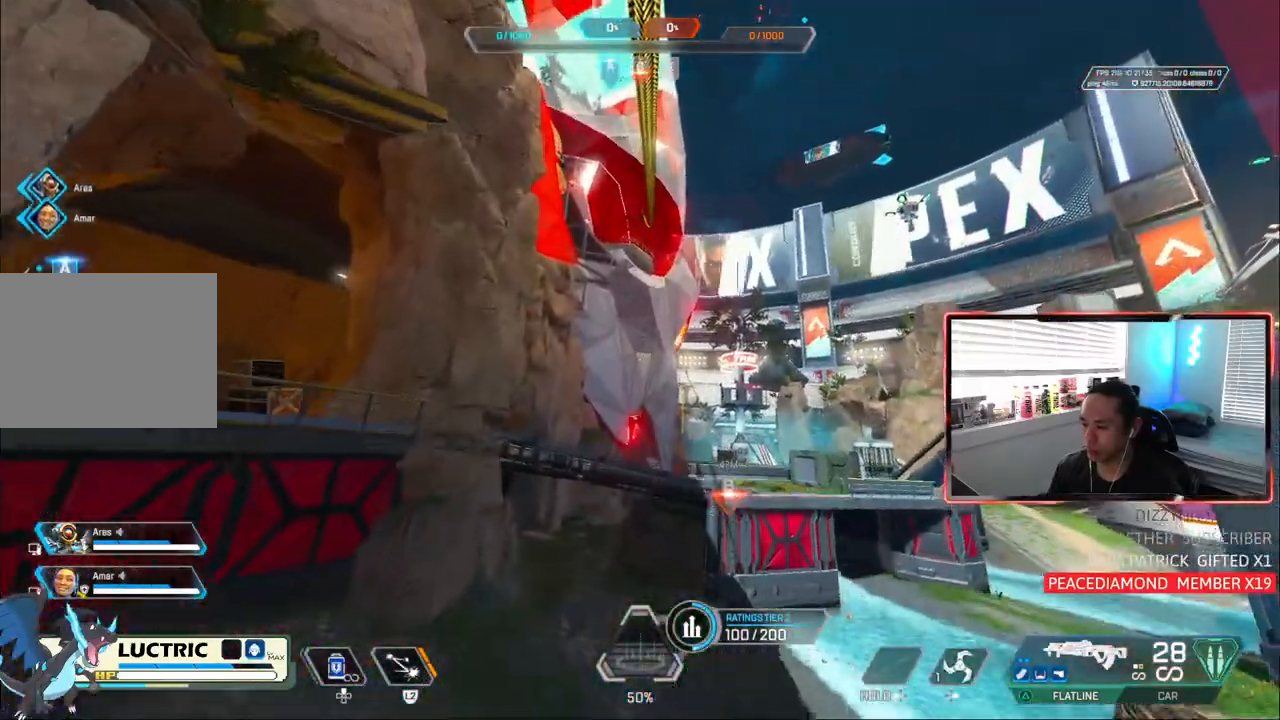
{"buttons": [], "left_stick": "center", "right_stick": "center", "events": [[50, "TRIANGLE", "up"]]}
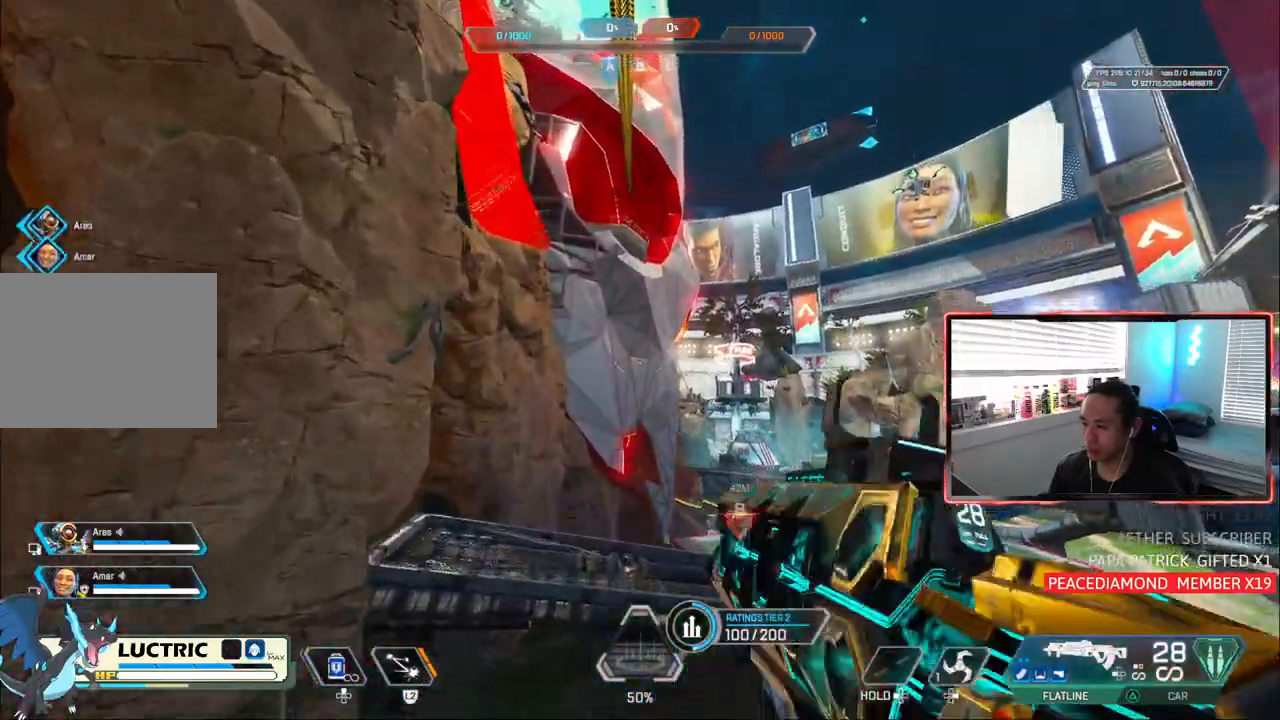
{"buttons": [], "left_stick": "center", "right_stick": "center", "events": []}
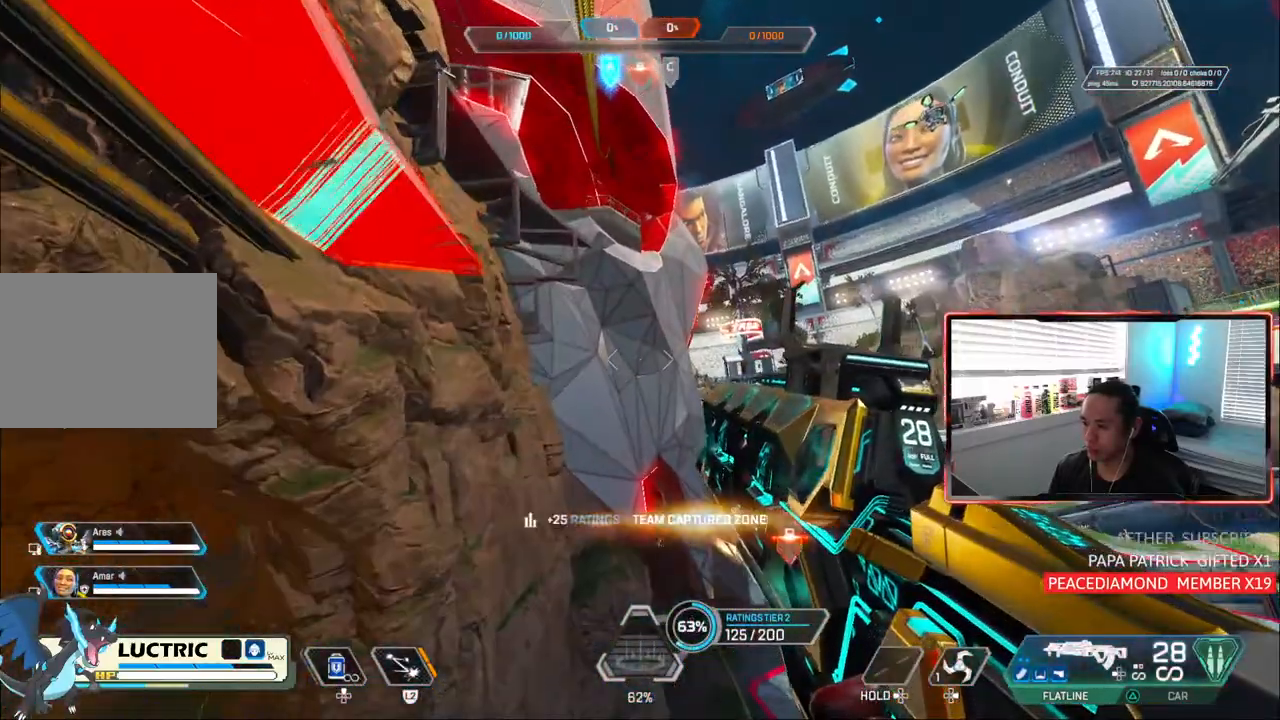
{"buttons": [], "left_stick": "center", "right_stick": "center", "events": []}
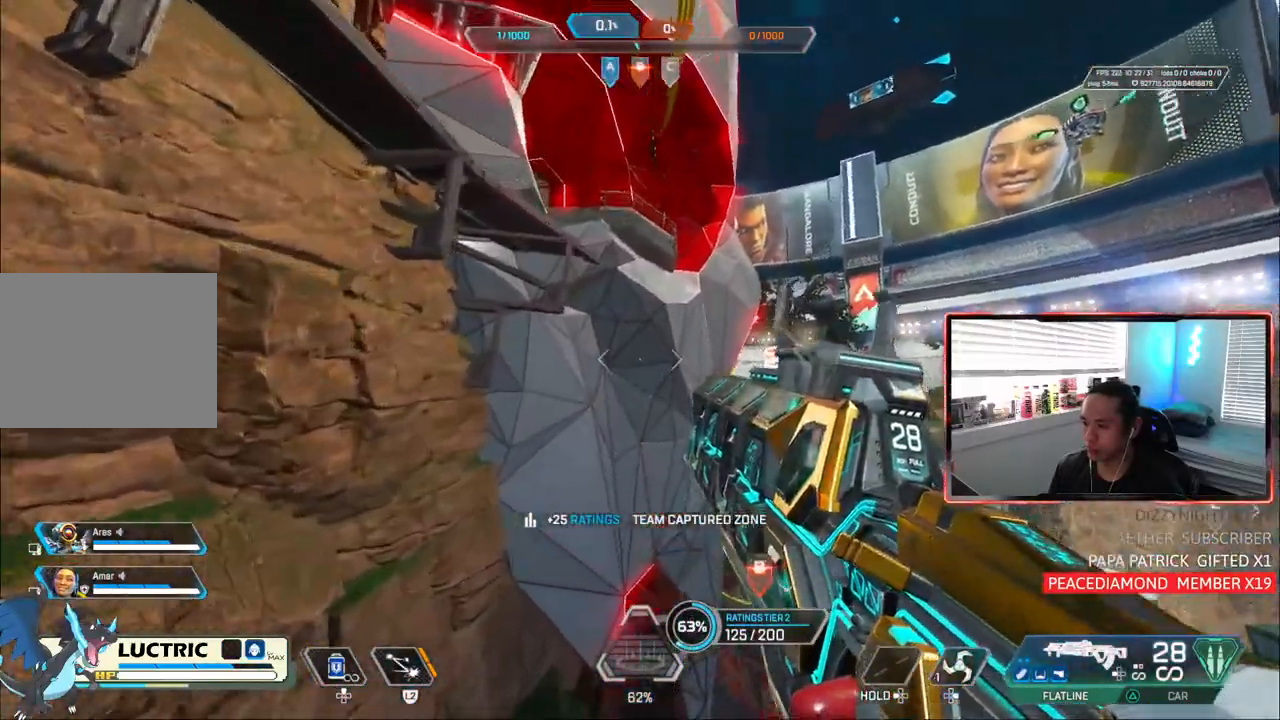
{"buttons": [], "left_stick": "center", "right_stick": "center", "events": []}
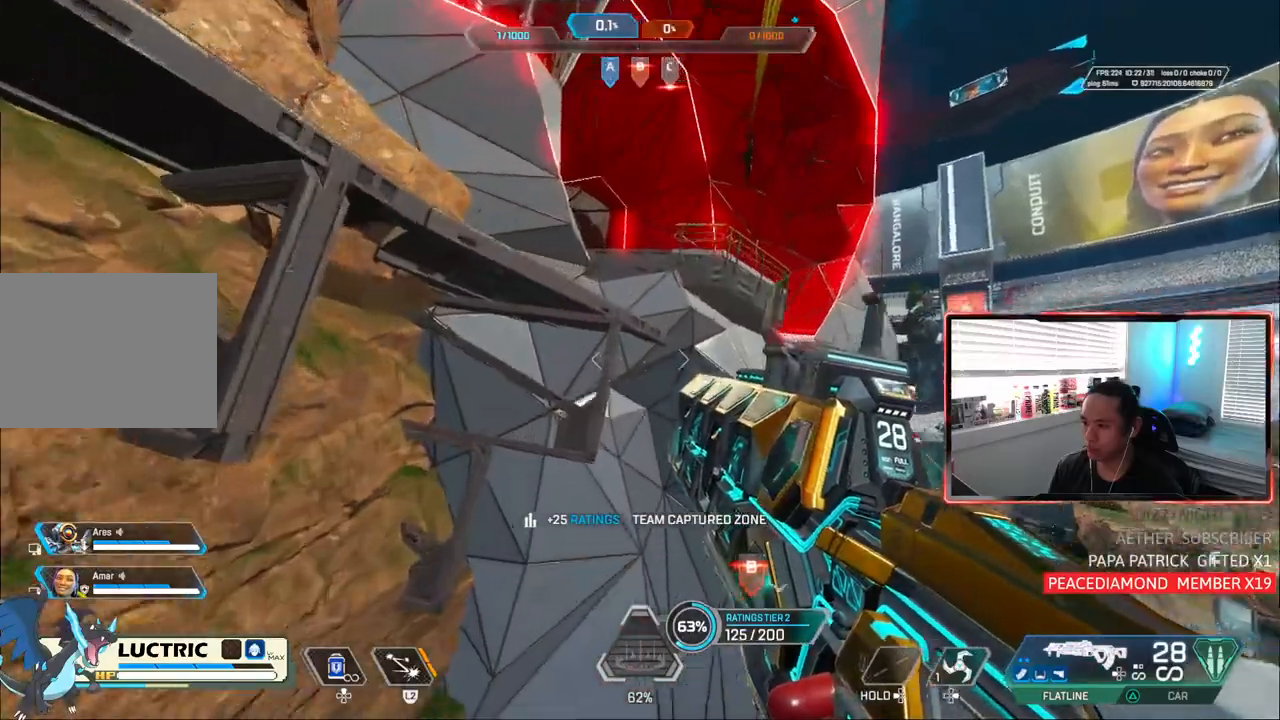
{"buttons": [], "left_stick": "center", "right_stick": "center", "events": []}
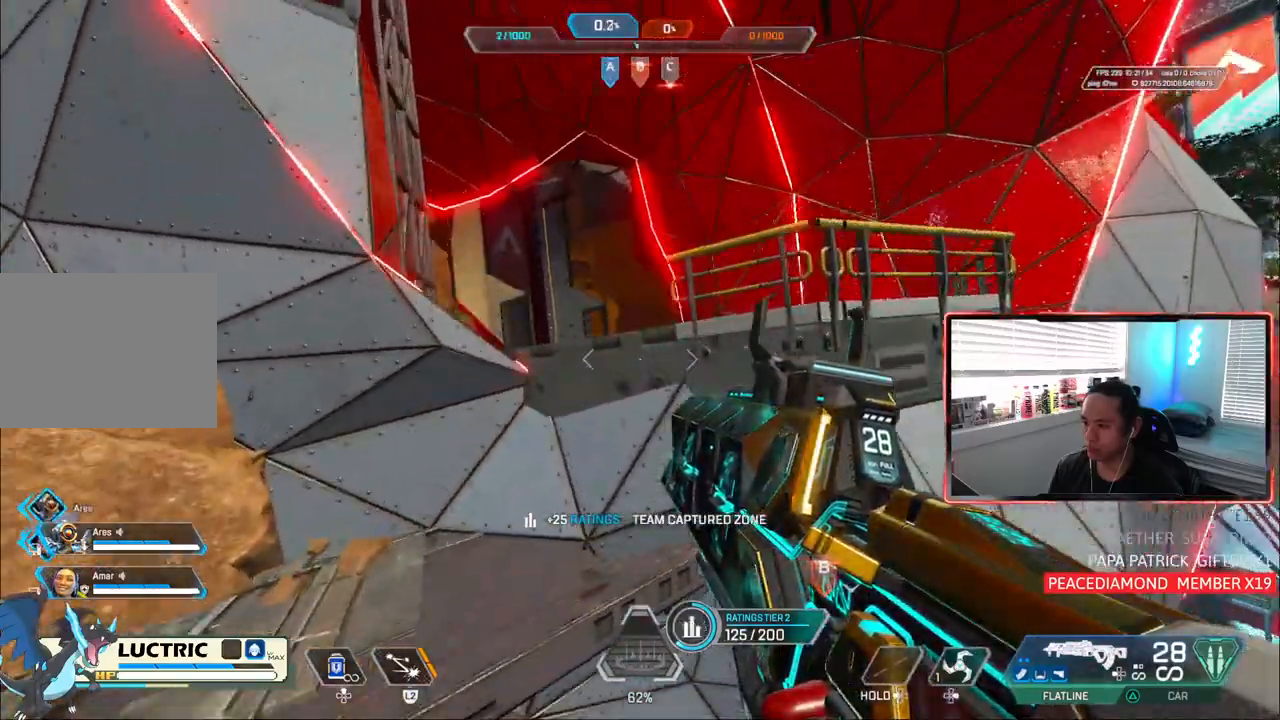
{"buttons": [], "left_stick": "center", "right_stick": "center", "events": []}
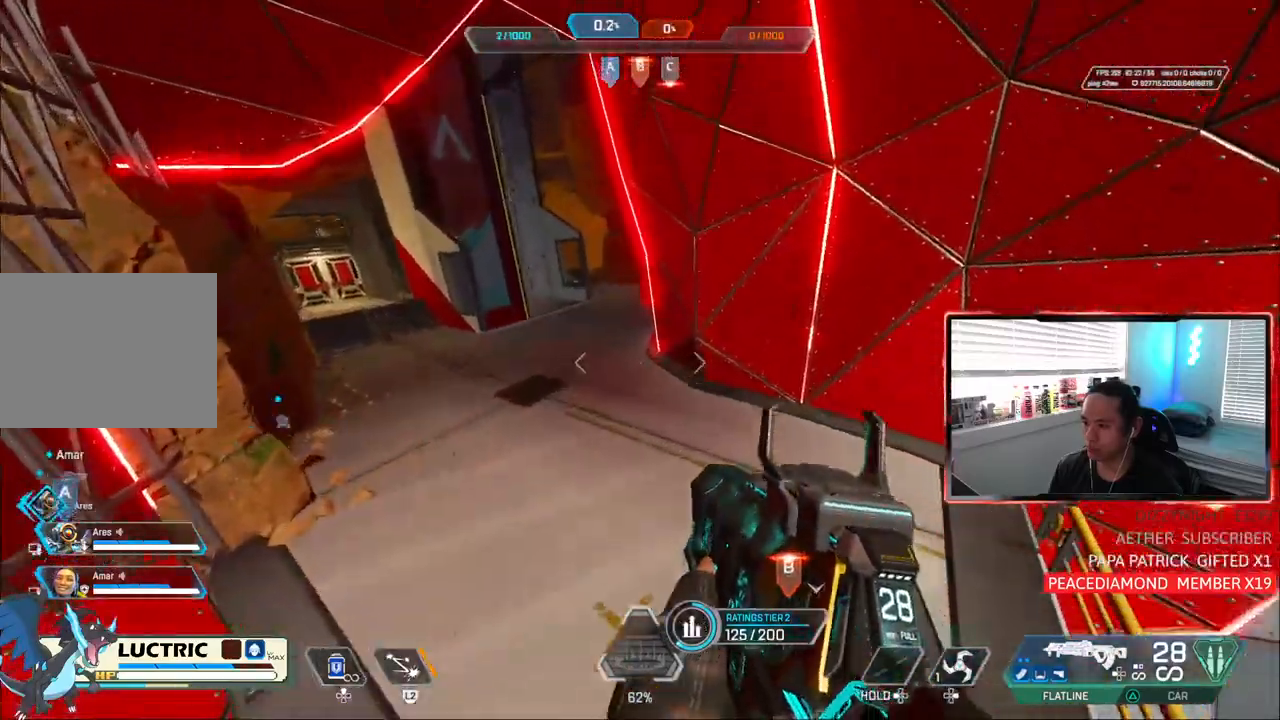
{"buttons": ["CIRCLE"], "left_stick": "left", "right_stick": "center", "events": [[67, "left_stick", "left"], [417, "CIRCLE", "down"]]}
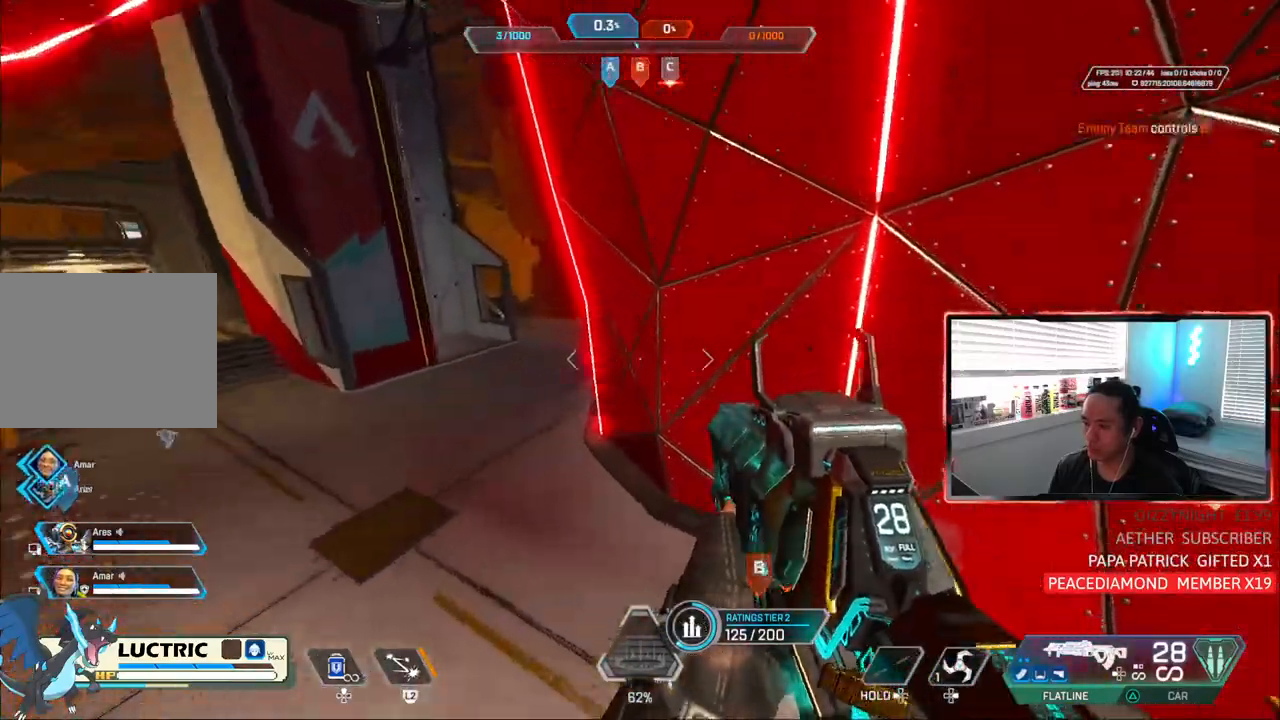
{"buttons": ["CIRCLE"], "left_stick": "left", "right_stick": "center", "events": []}
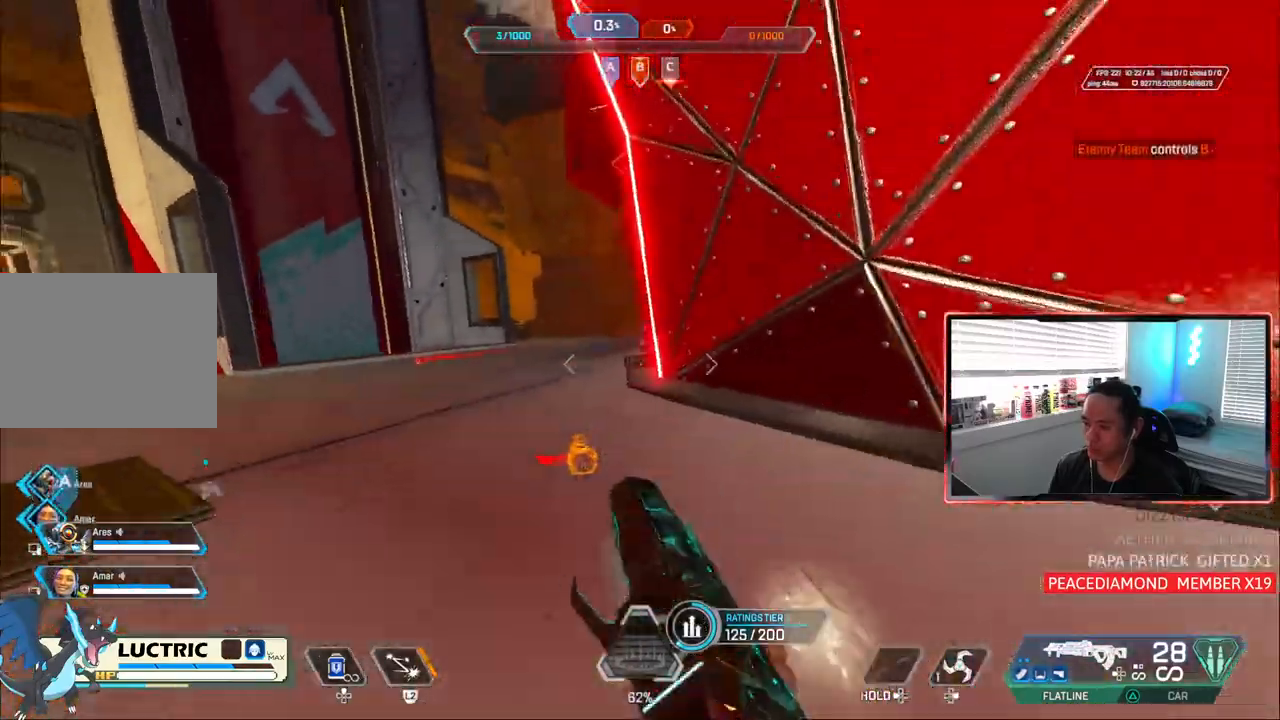
{"buttons": [], "left_stick": "center", "right_stick": "right", "events": [[117, "CIRCLE", "up"], [117, "right_stick", "right"], [183, "left_stick", "center"]]}
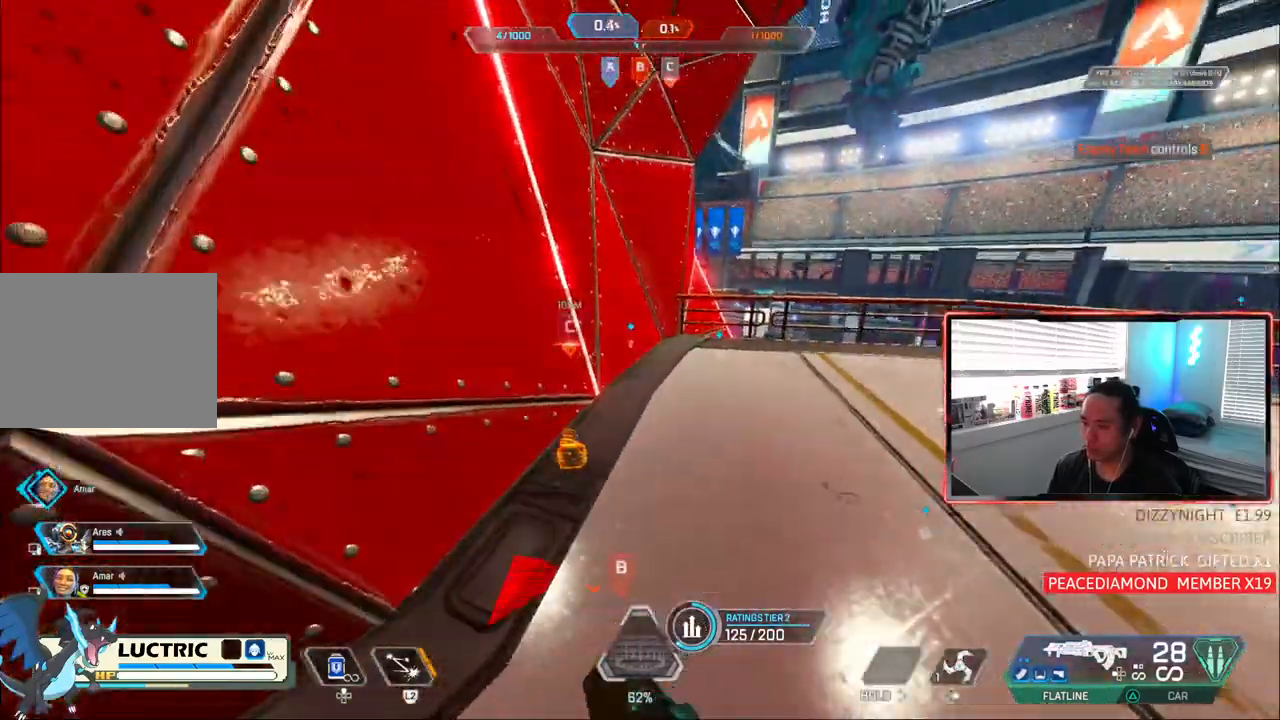
{"buttons": ["TRIANGLE"], "left_stick": "up", "right_stick": "up-right", "events": [[67, "left_stick", "up"], [100, "right_stick", "up-right"], [250, "TRIANGLE", "down"]]}
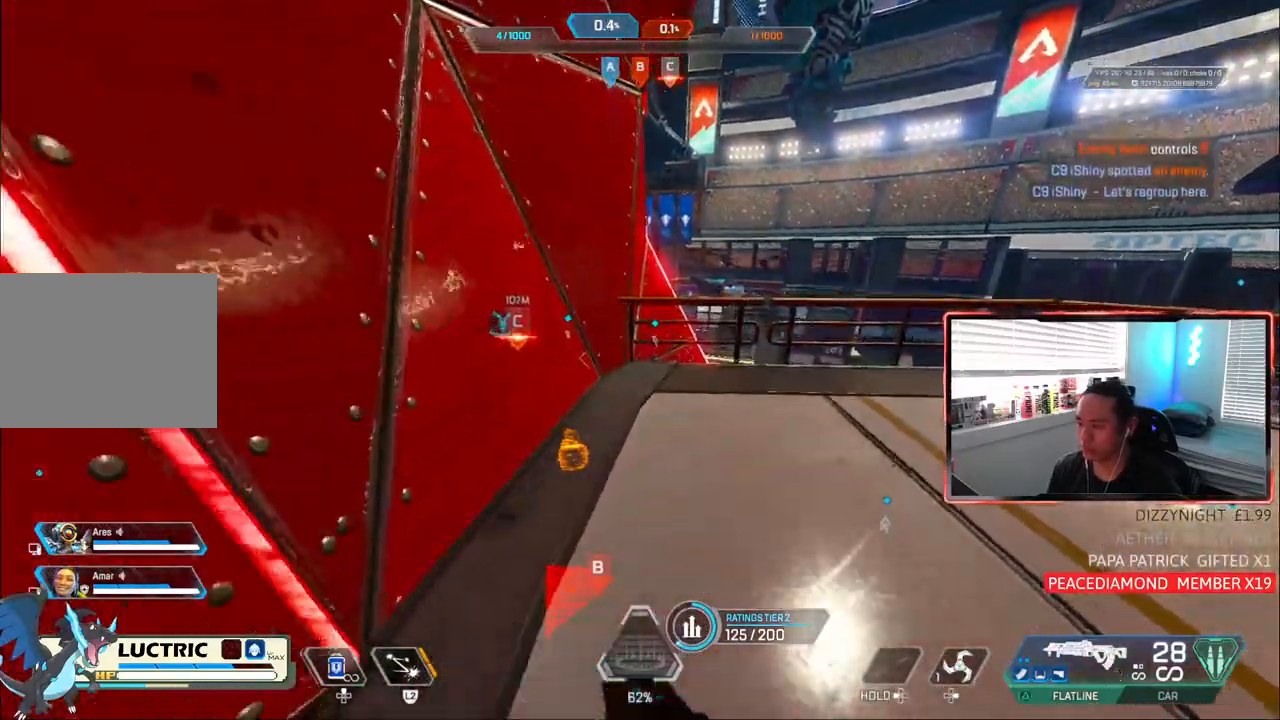
{"buttons": [], "left_stick": "down", "right_stick": "right"}
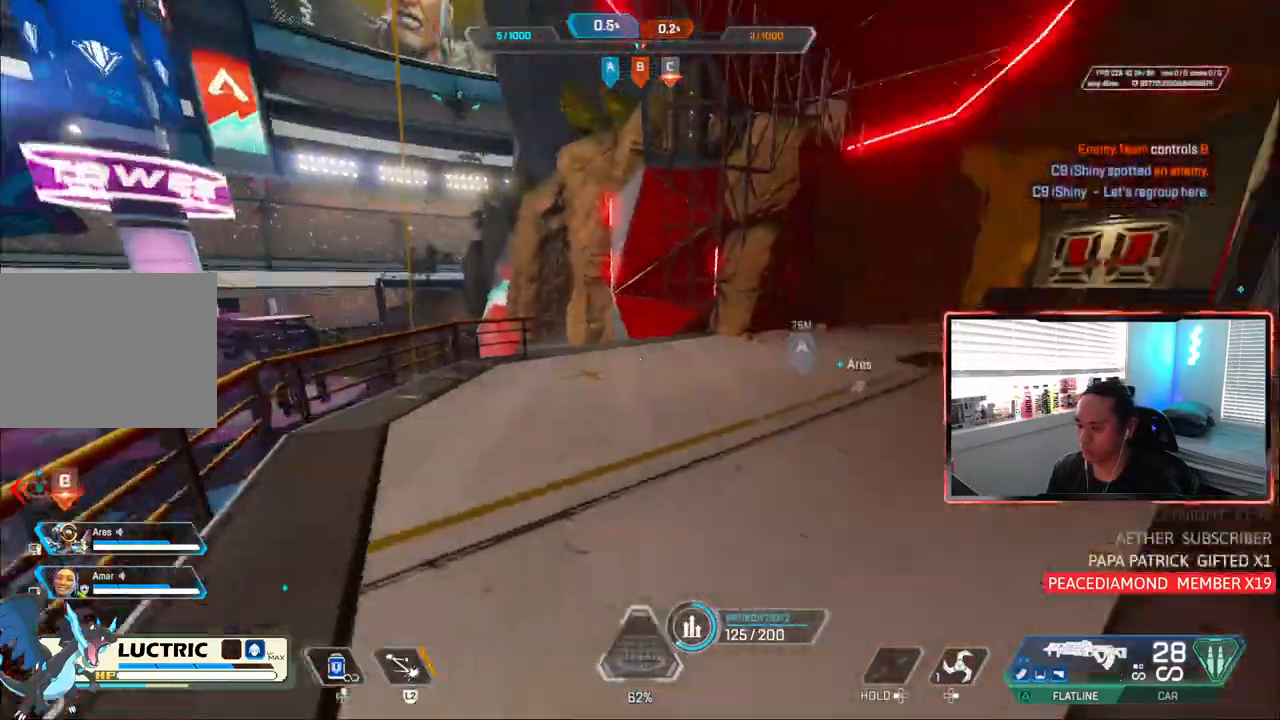
{"buttons": [], "left_stick": "center", "right_stick": "center", "events": [[133, "left_stick", "center"], [283, "TRIANGLE", "down"], [350, "right_stick", "center"], [367, "TRIANGLE", "up"]]}
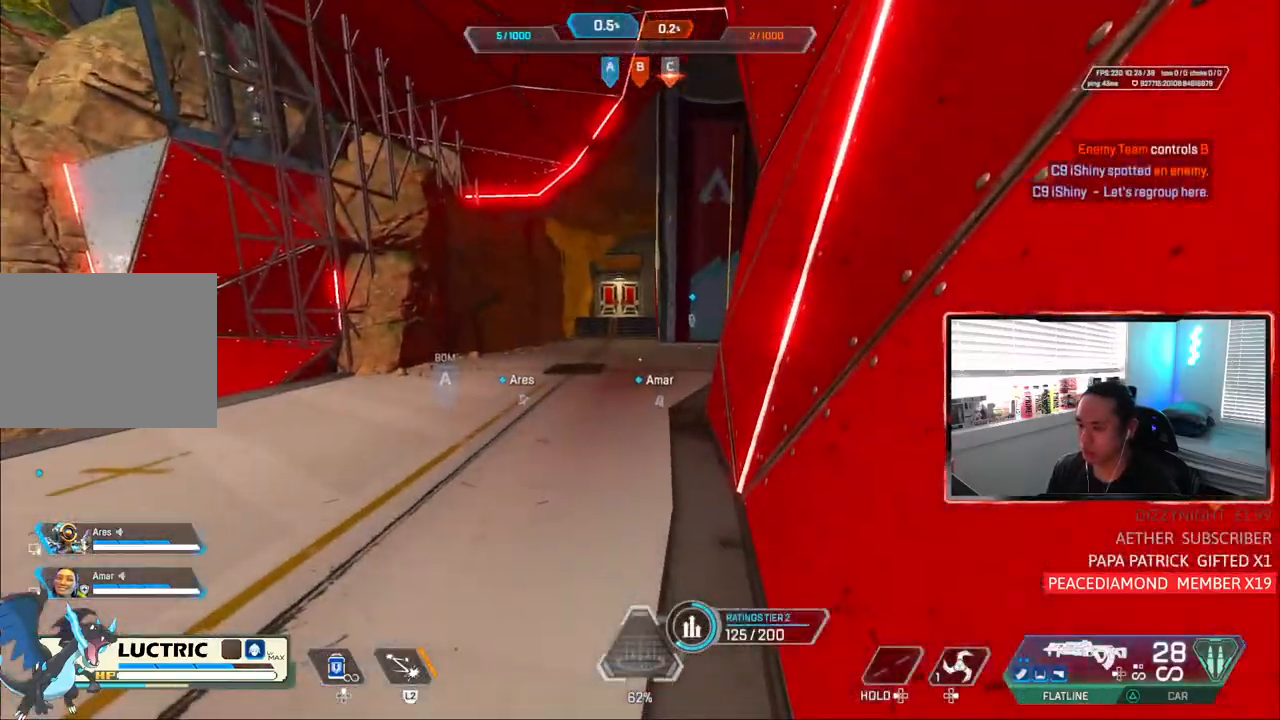
{"buttons": [], "left_stick": "up-left", "right_stick": "center", "events": [[83, "left_stick", "left"], [417, "left_stick", "up-left"]]}
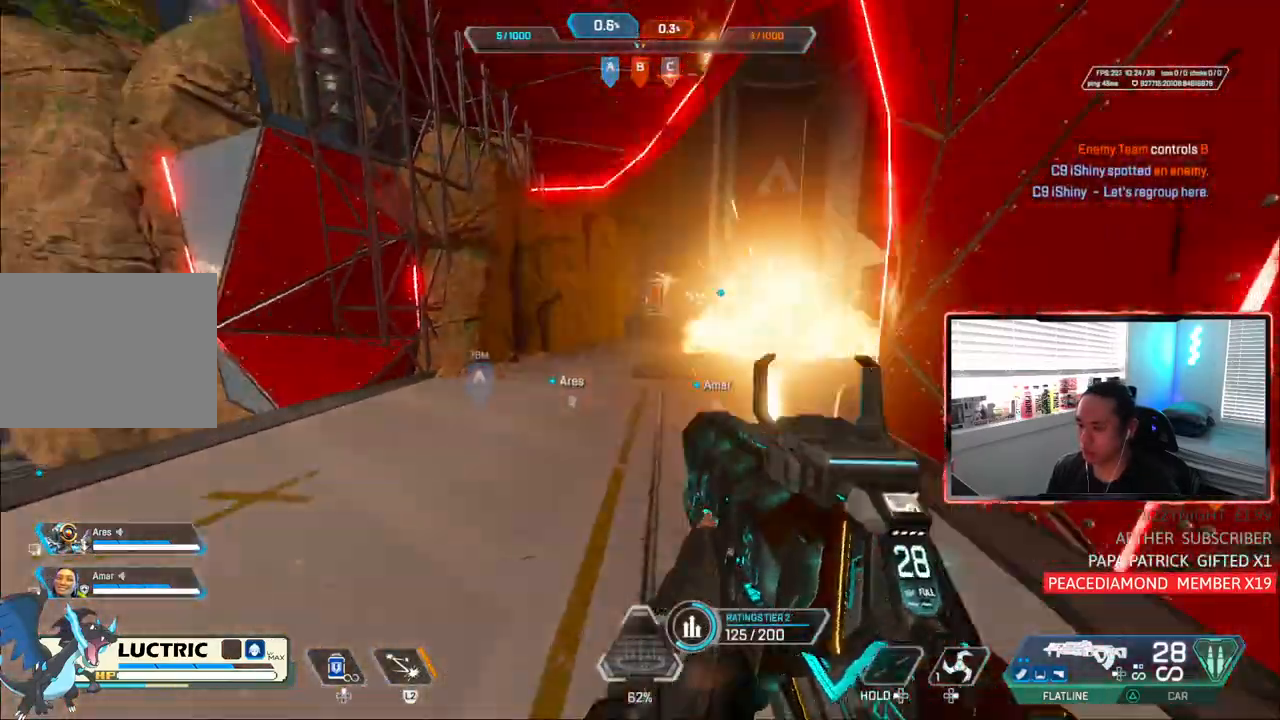
{"buttons": ["CIRCLE"], "left_stick": "up-left", "right_stick": "right", "events": [[117, "right_stick", "right"], [250, "CIRCLE", "down"]]}
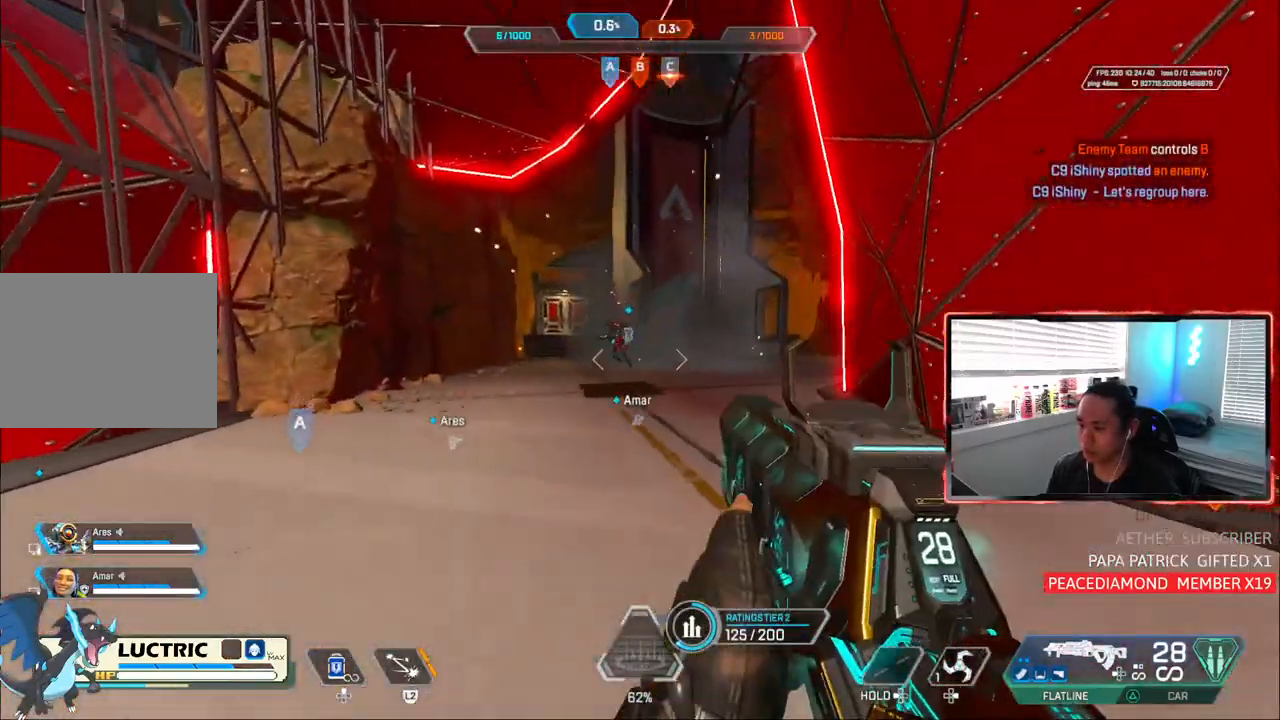
{"buttons": ["L1", "R1"], "left_stick": "down-right", "right_stick": "down"}
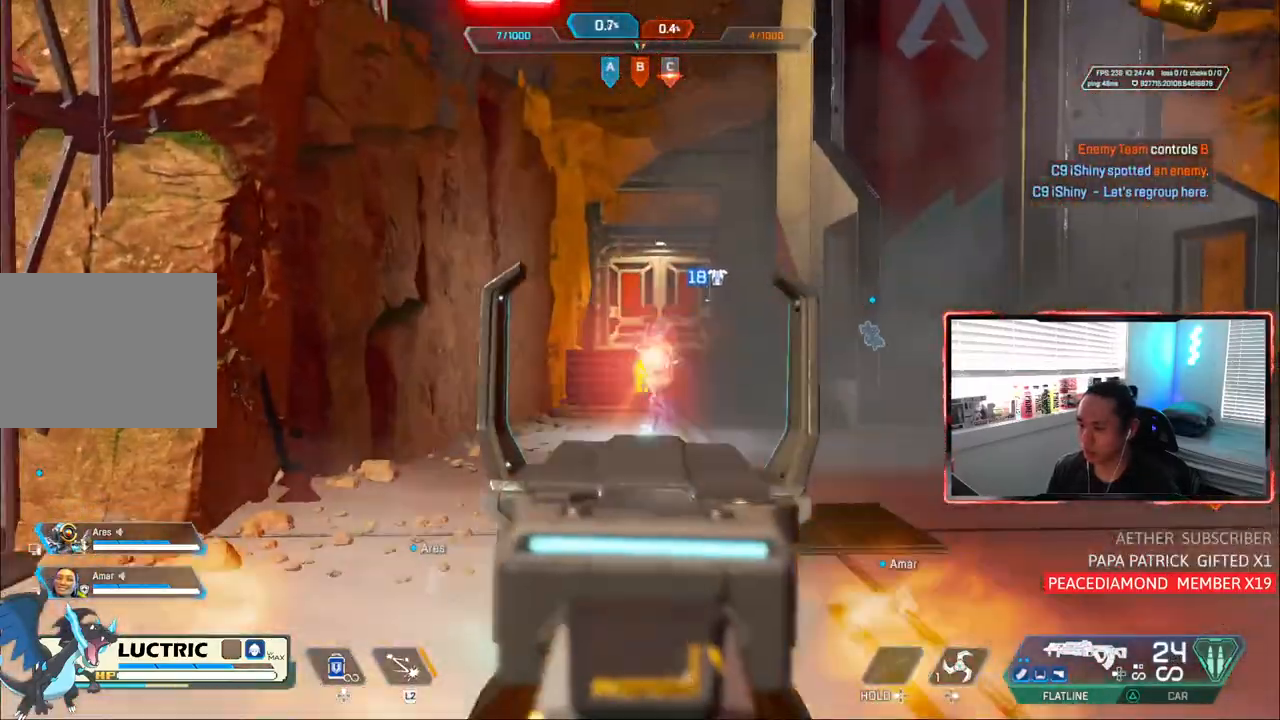
{"buttons": ["L1", "R1"], "left_stick": "down-right", "right_stick": "center", "events": [[50, "right_stick", "center"]]}
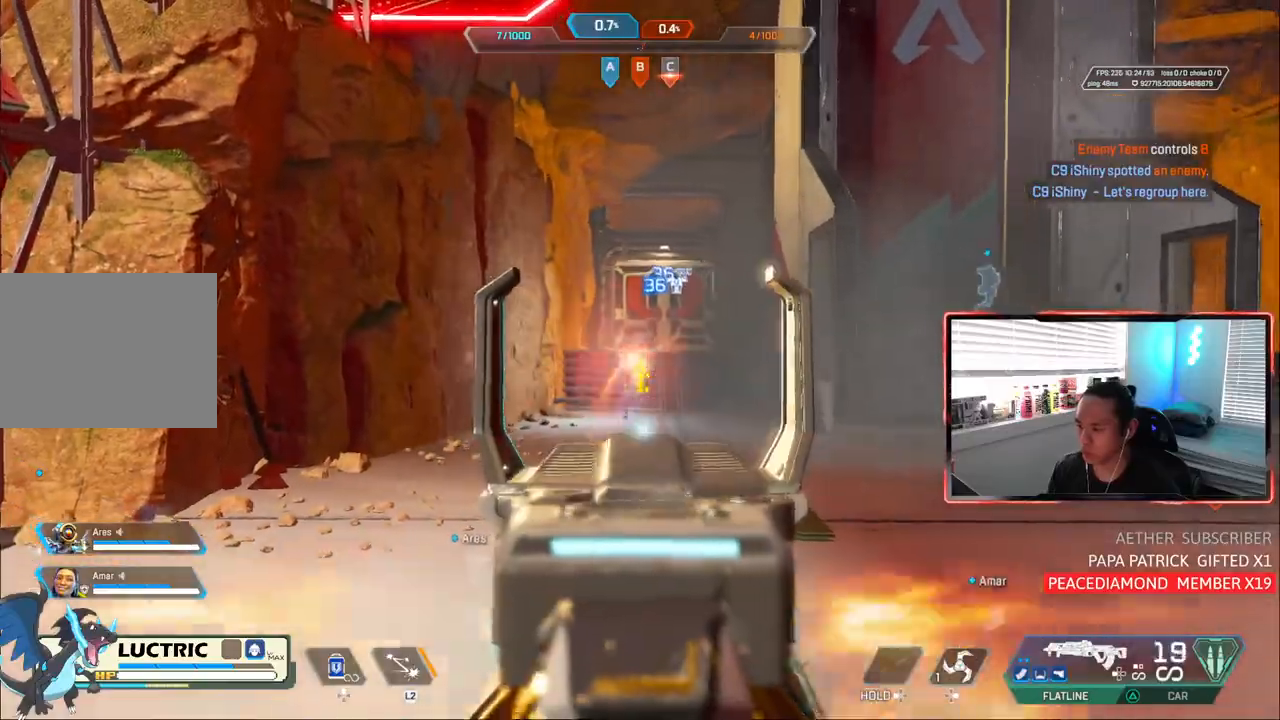
{"buttons": ["L1", "R1"], "left_stick": "down-right", "right_stick": "center", "events": [[17, "left_stick", "center"], [83, "left_stick", "left"], [483, "left_stick", "down-right"]]}
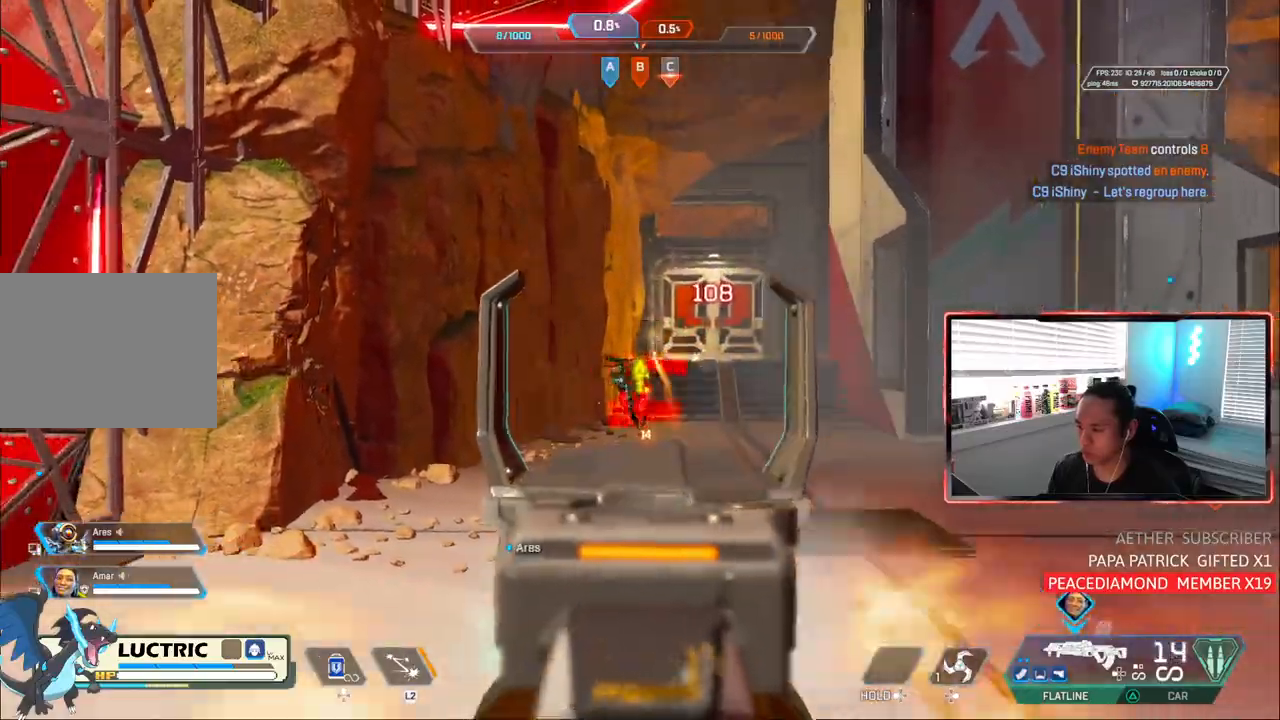
{"buttons": ["L1", "R1"], "left_stick": "left", "right_stick": "center", "events": [[100, "right_stick", "down"], [283, "right_stick", "right"], [383, "left_stick", "center"], [383, "right_stick", "center"], [483, "left_stick", "left"]]}